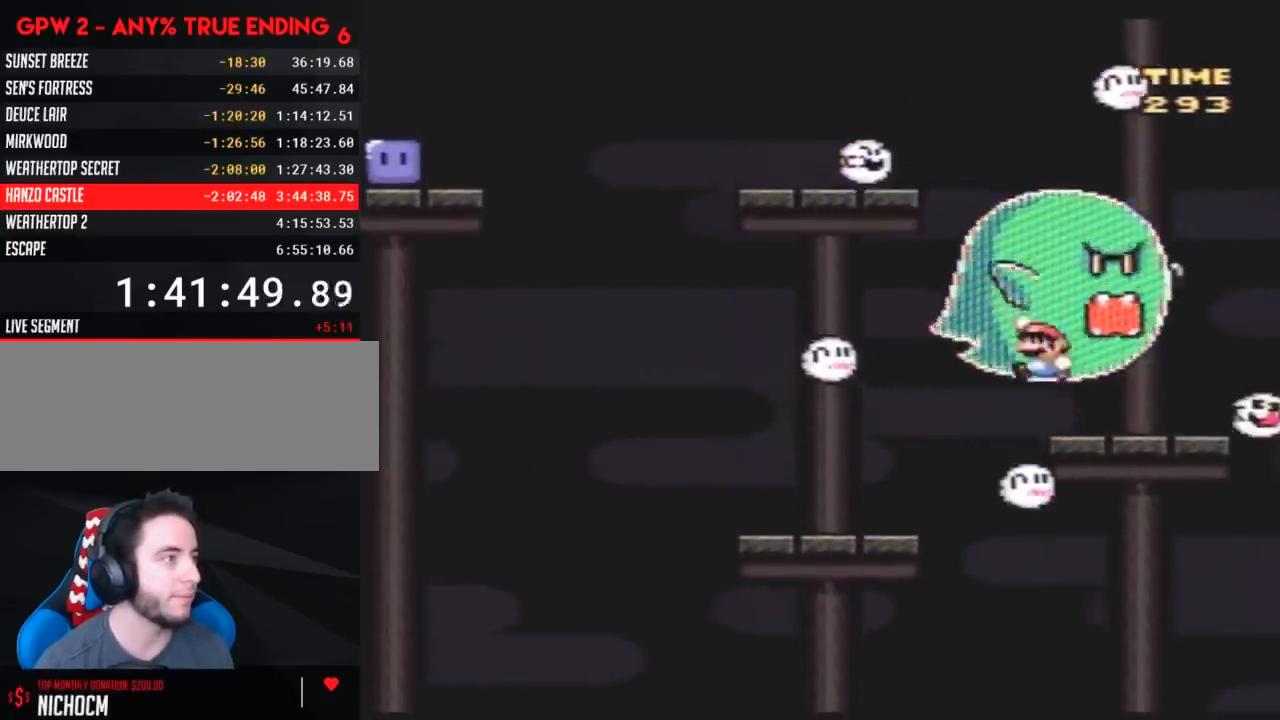
Gameplay with a controller (Nintendo layout); each line is a JSON object with the inputs held at the frame after it. "events" lists button and stick changes between this image and that frame as [ms after this image, input, new state], when the widget could be followed in between. Not read: L3 R3.
{"buttons": ["Y", "DPAD_UP", "DPAD_LEFT"], "events": [[100, "DPAD_UP", "down"], [233, "DPAD_UP", "up"], [267, "B", "up"], [483, "DPAD_UP", "down"]]}
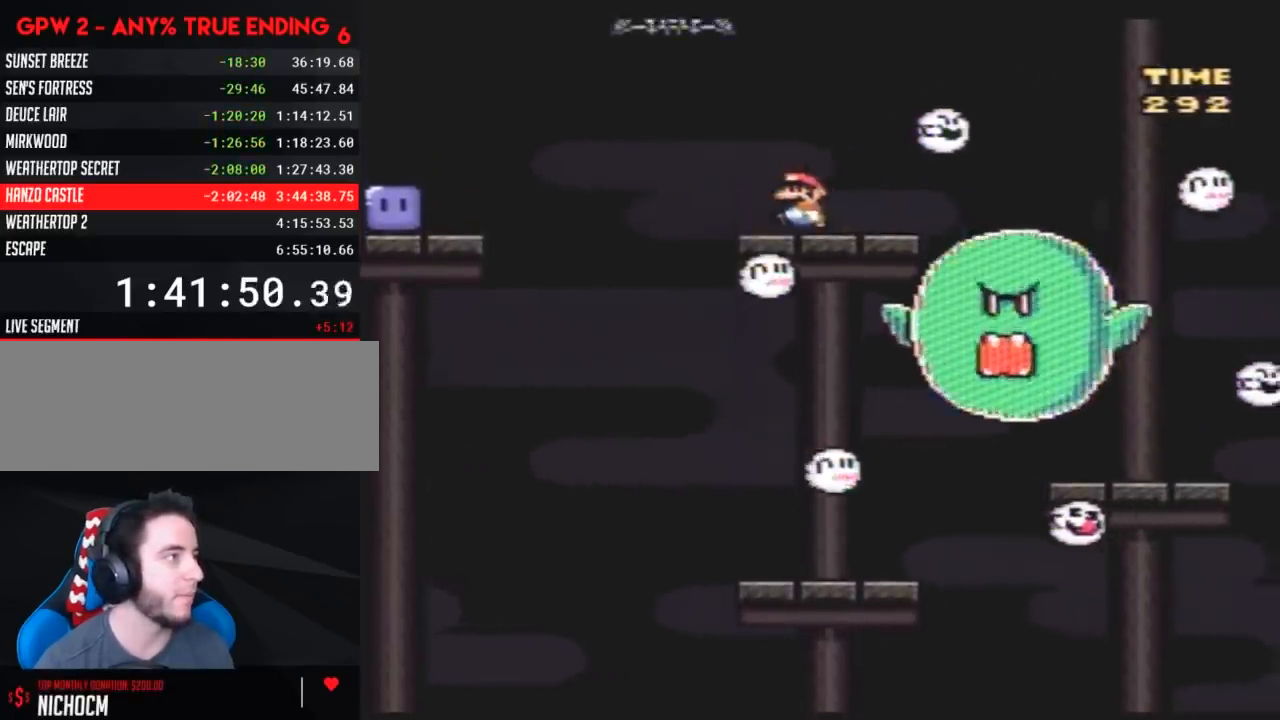
{"buttons": ["Y", "DPAD_LEFT"], "events": [[17, "B", "down"], [50, "B", "up"], [83, "DPAD_UP", "up"], [200, "DPAD_UP", "down"], [267, "B", "down"], [267, "DPAD_UP", "up"], [350, "B", "up"]]}
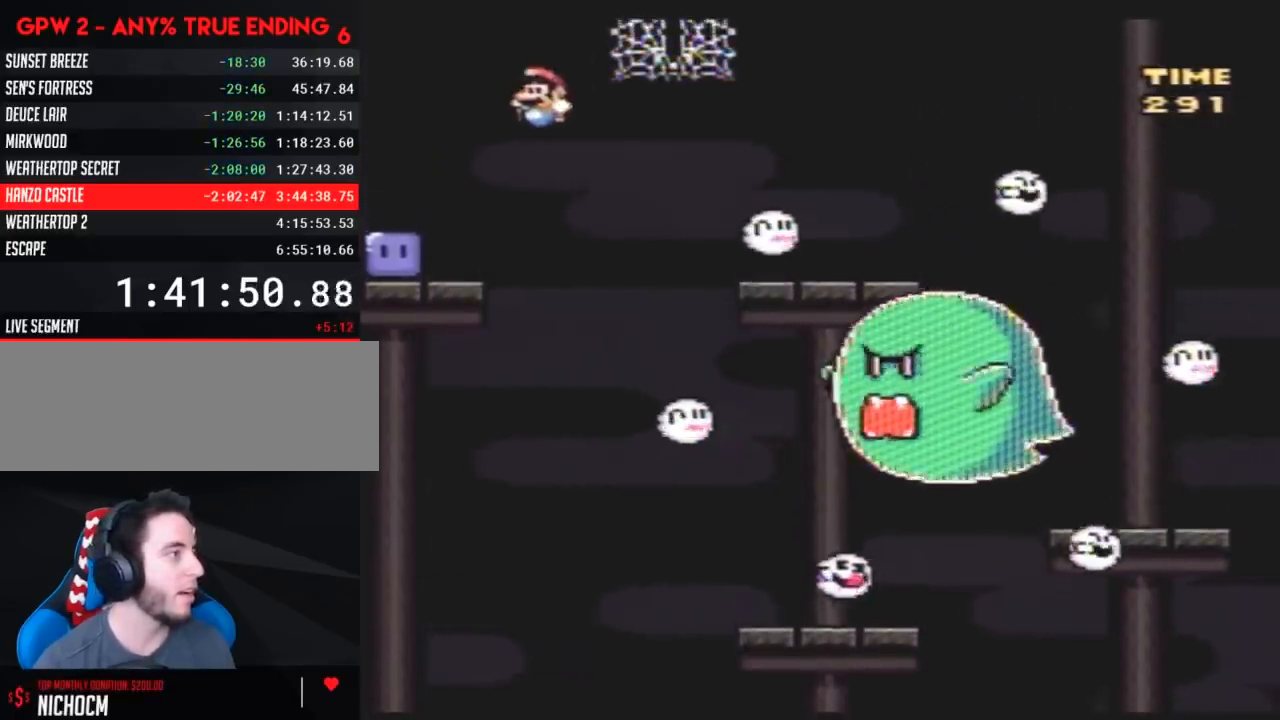
{"buttons": ["DPAD_LEFT"], "events": [[167, "DPAD_LEFT", "up"], [350, "DPAD_LEFT", "down"], [383, "Y", "up"]]}
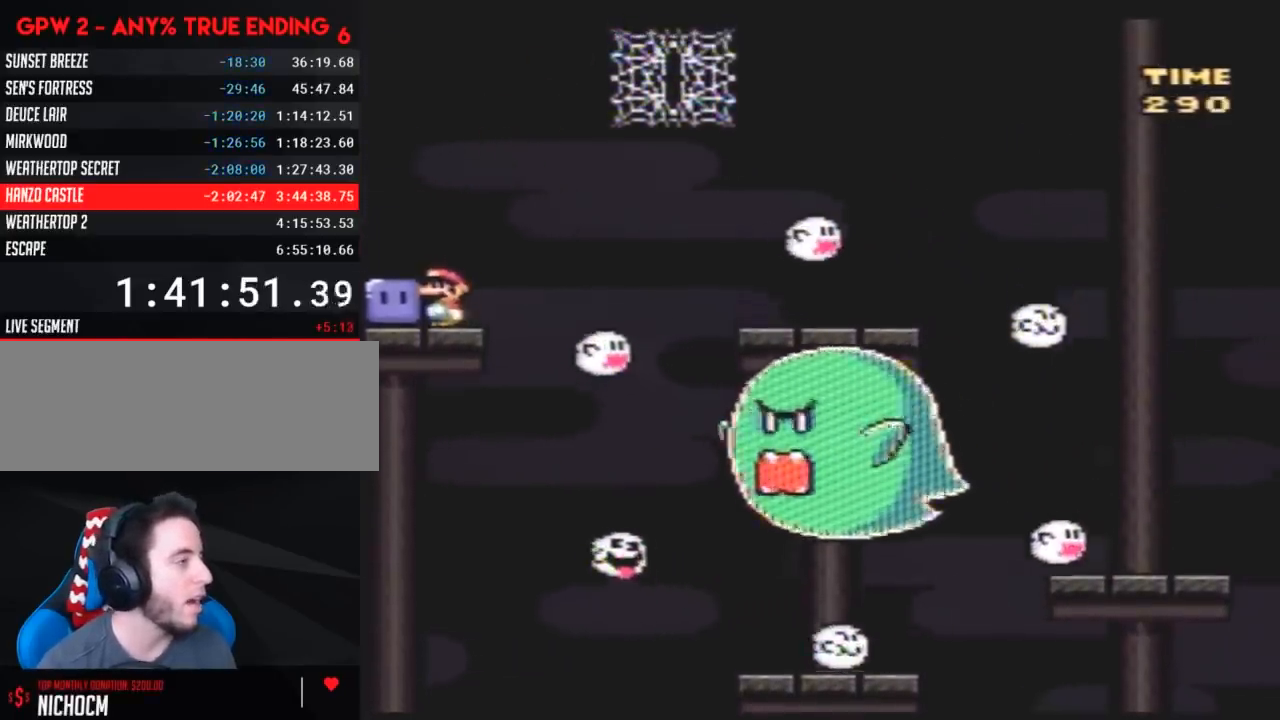
{"buttons": ["Y"], "events": [[117, "Y", "down"], [133, "DPAD_UP", "down"], [233, "DPAD_UP", "up"], [450, "DPAD_LEFT", "up"]]}
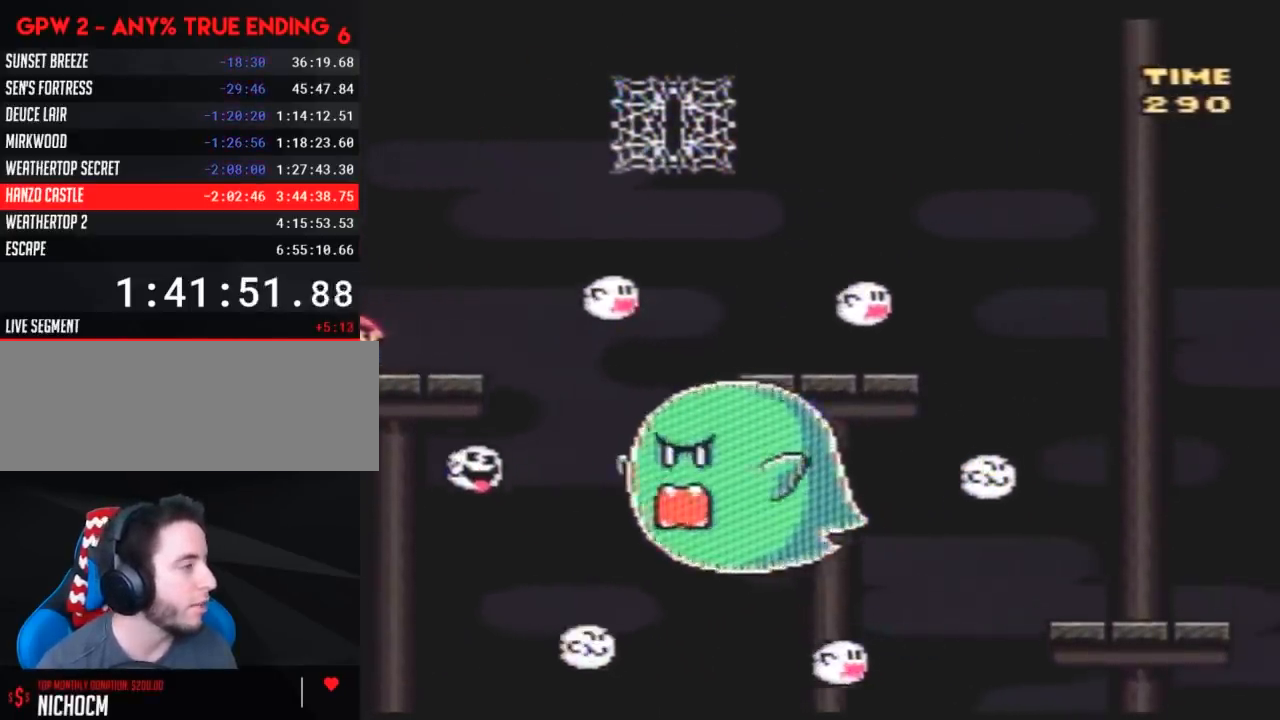
{"buttons": ["Y", "DPAD_RIGHT"], "events": [[467, "DPAD_RIGHT", "down"]]}
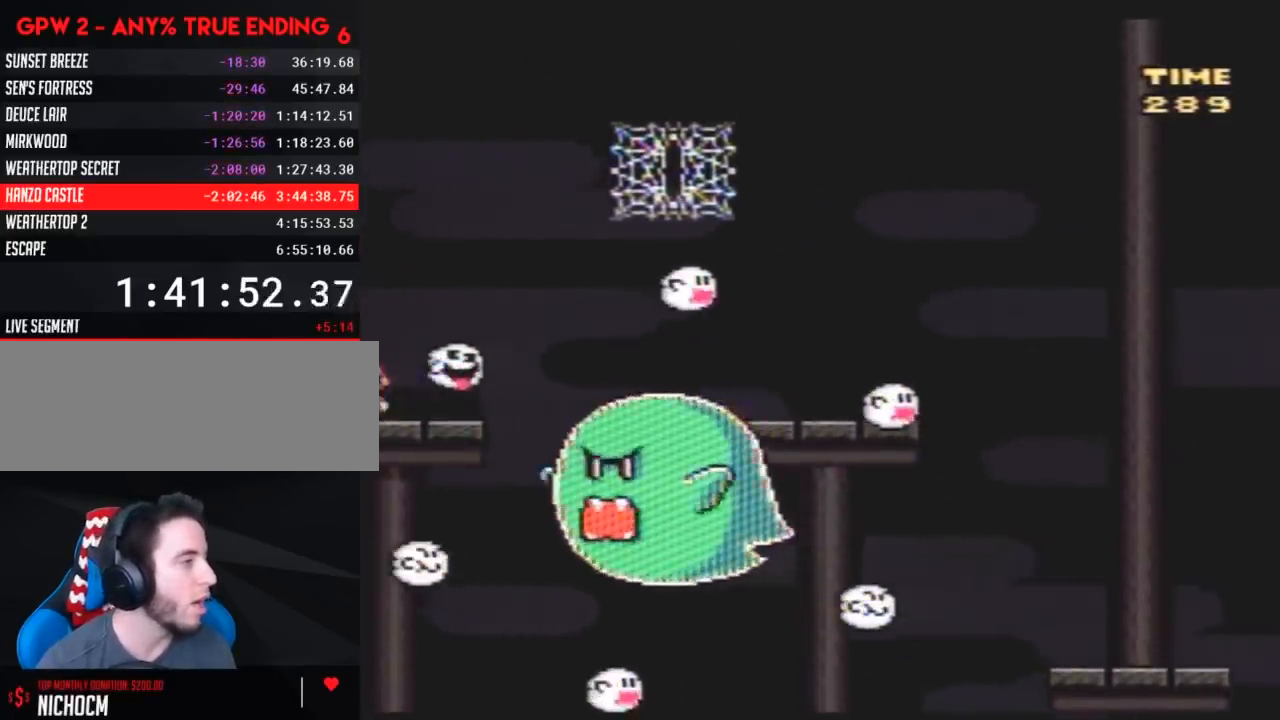
{"buttons": ["B", "Y", "DPAD_UP"], "events": [[150, "Y", "up"], [183, "Y", "down"], [350, "B", "down"], [367, "DPAD_LEFT", "down"], [367, "DPAD_RIGHT", "up"], [500, "DPAD_LEFT", "up"], [500, "DPAD_UP", "down"]]}
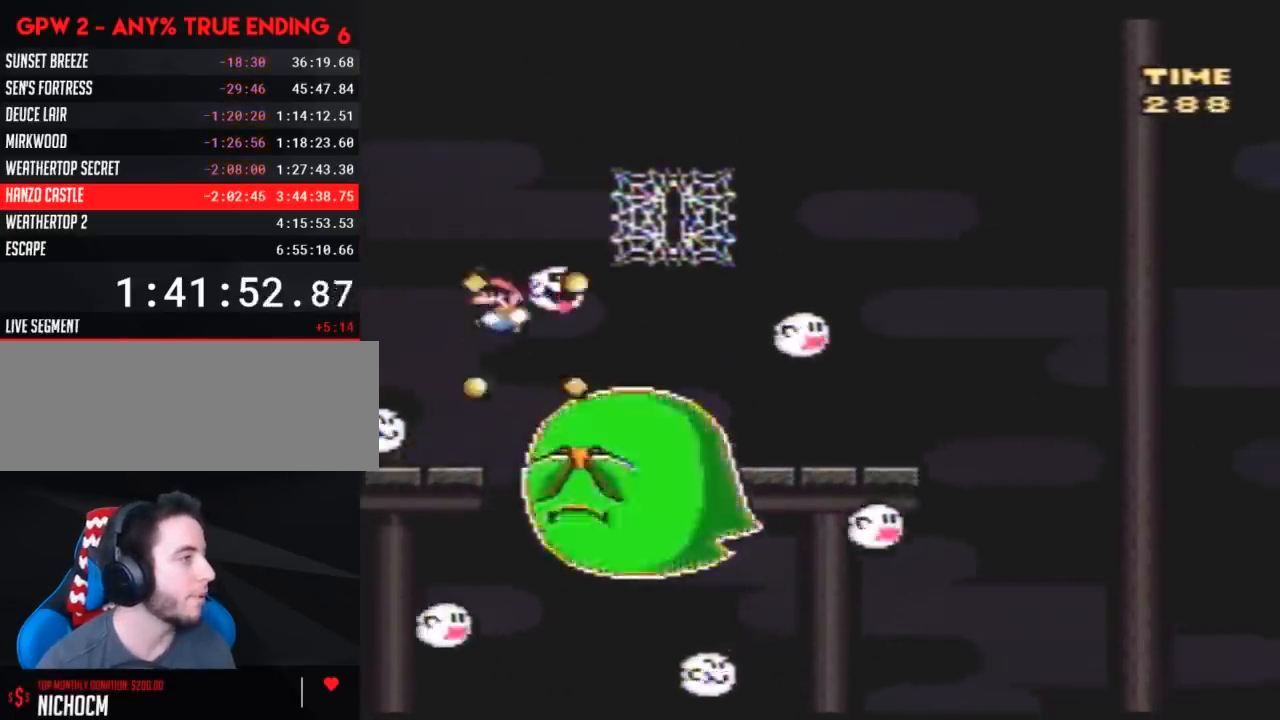
{"buttons": ["Y", "DPAD_UP"], "events": [[33, "DPAD_RIGHT", "down"], [33, "DPAD_UP", "up"], [400, "B", "up"], [400, "DPAD_RIGHT", "up"], [500, "DPAD_UP", "down"]]}
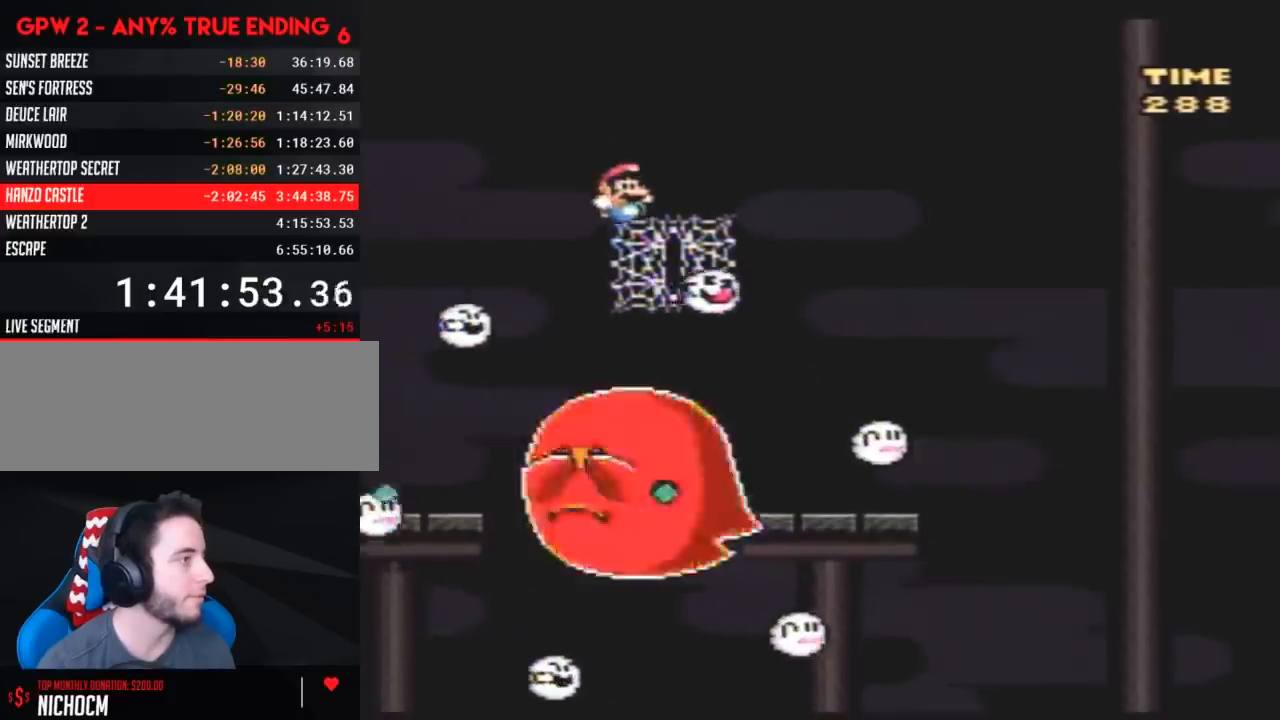
{"buttons": ["Y", "DPAD_LEFT"], "events": [[200, "B", "down"], [233, "DPAD_UP", "up"], [383, "DPAD_LEFT", "down"], [450, "B", "up"]]}
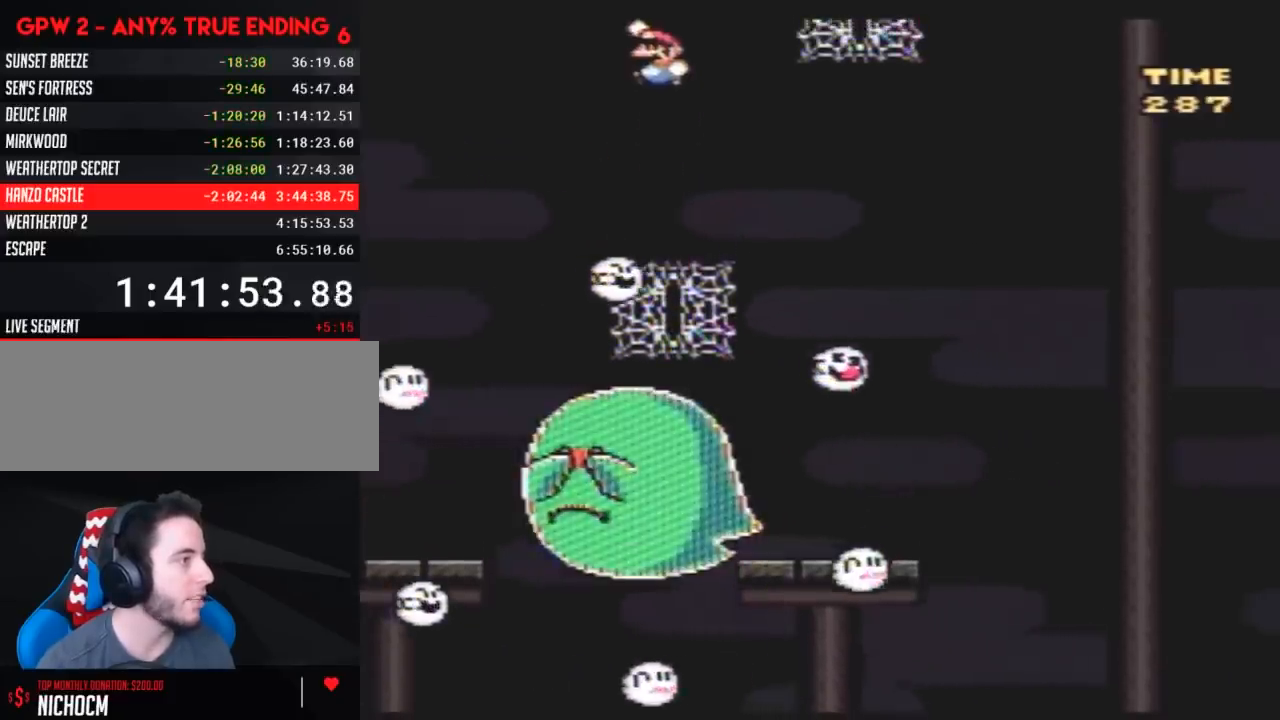
{"buttons": ["Y", "DPAD_UP", "DPAD_RIGHT"], "events": [[50, "DPAD_LEFT", "up"], [133, "DPAD_RIGHT", "down"], [267, "DPAD_LEFT", "down"], [267, "DPAD_RIGHT", "up"], [333, "DPAD_UP", "down"], [350, "DPAD_LEFT", "up"], [350, "DPAD_RIGHT", "down"]]}
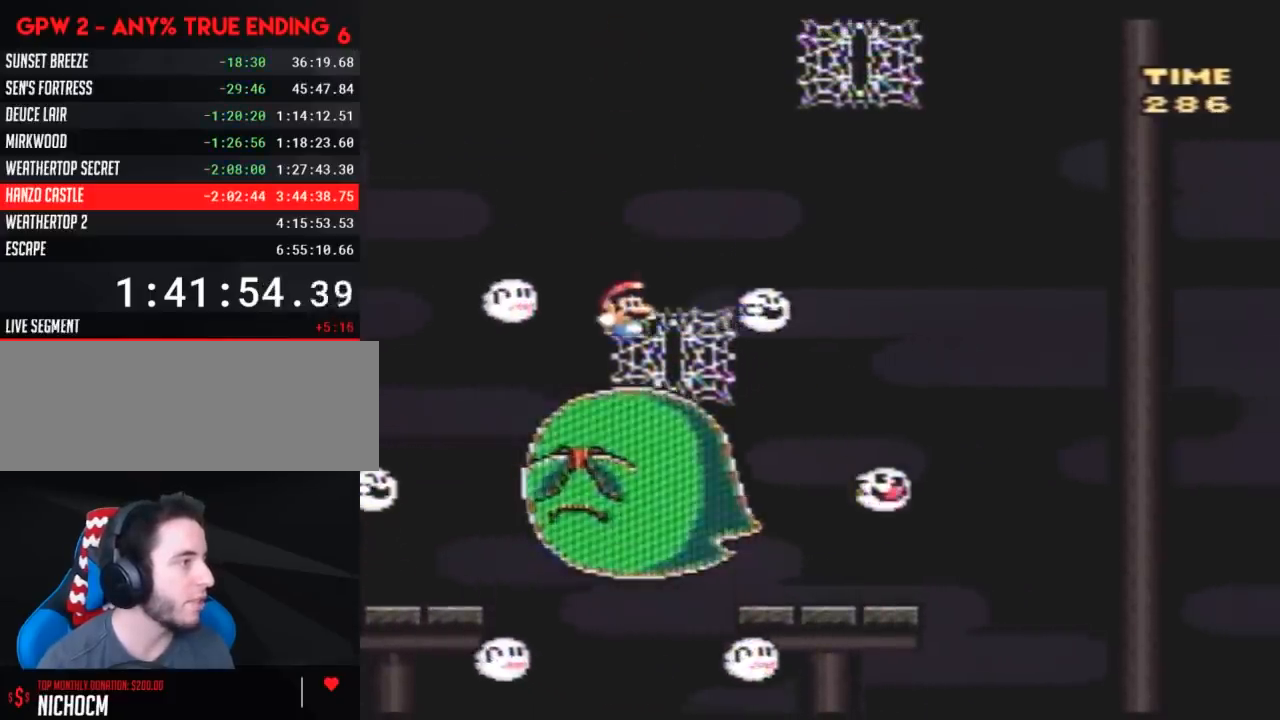
{"buttons": ["B", "Y", "DPAD_UP", "DPAD_RIGHT"], "events": [[117, "B", "down"]]}
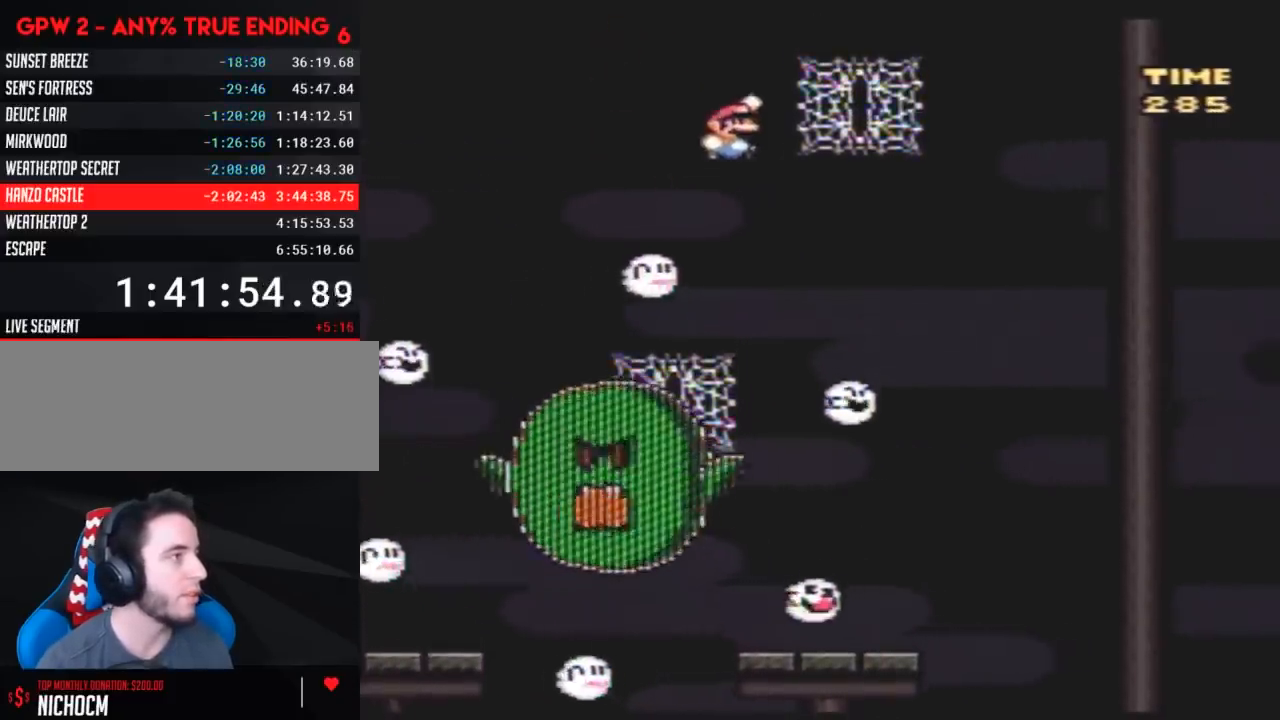
{"buttons": ["Y", "DPAD_DOWN"], "events": [[50, "DPAD_UP", "up"], [133, "DPAD_UP", "down"], [200, "B", "up"], [200, "DPAD_RIGHT", "up"], [300, "DPAD_LEFT", "down"], [300, "DPAD_UP", "up"], [333, "DPAD_DOWN", "down"], [333, "DPAD_LEFT", "up"]]}
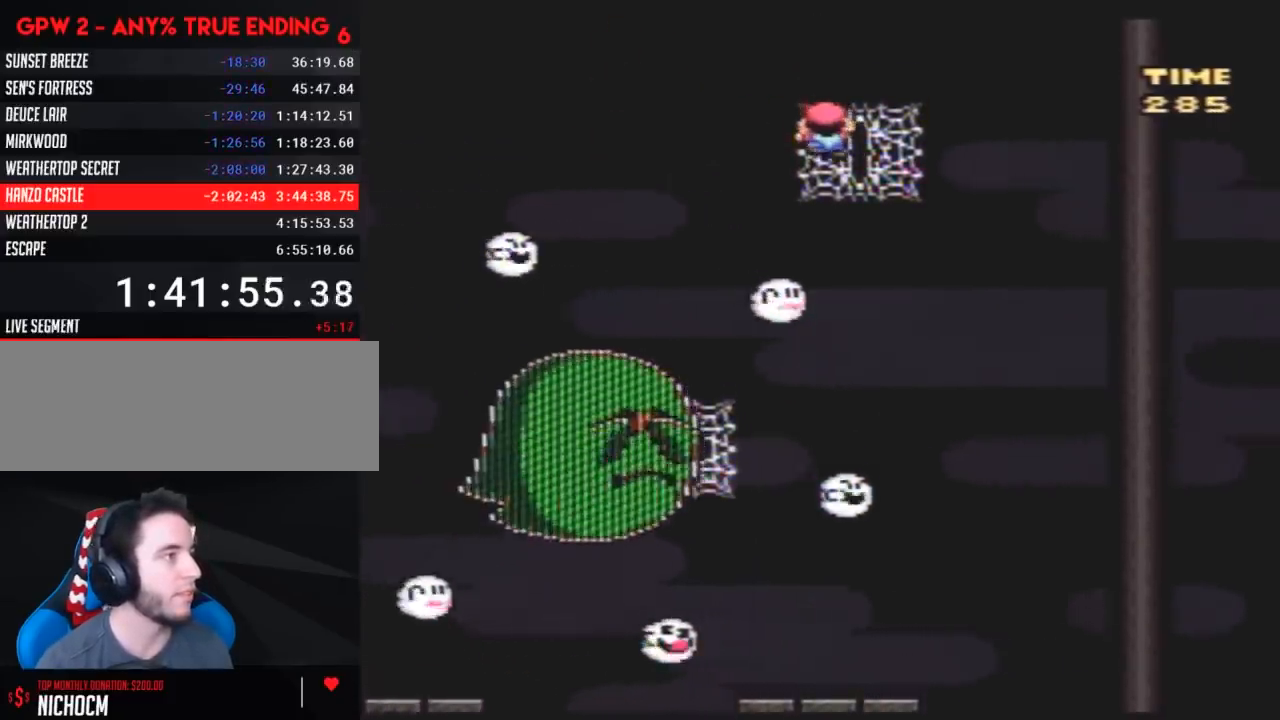
{"buttons": ["Y", "DPAD_DOWN"], "events": [[50, "DPAD_DOWN", "up"], [133, "DPAD_DOWN", "down"]]}
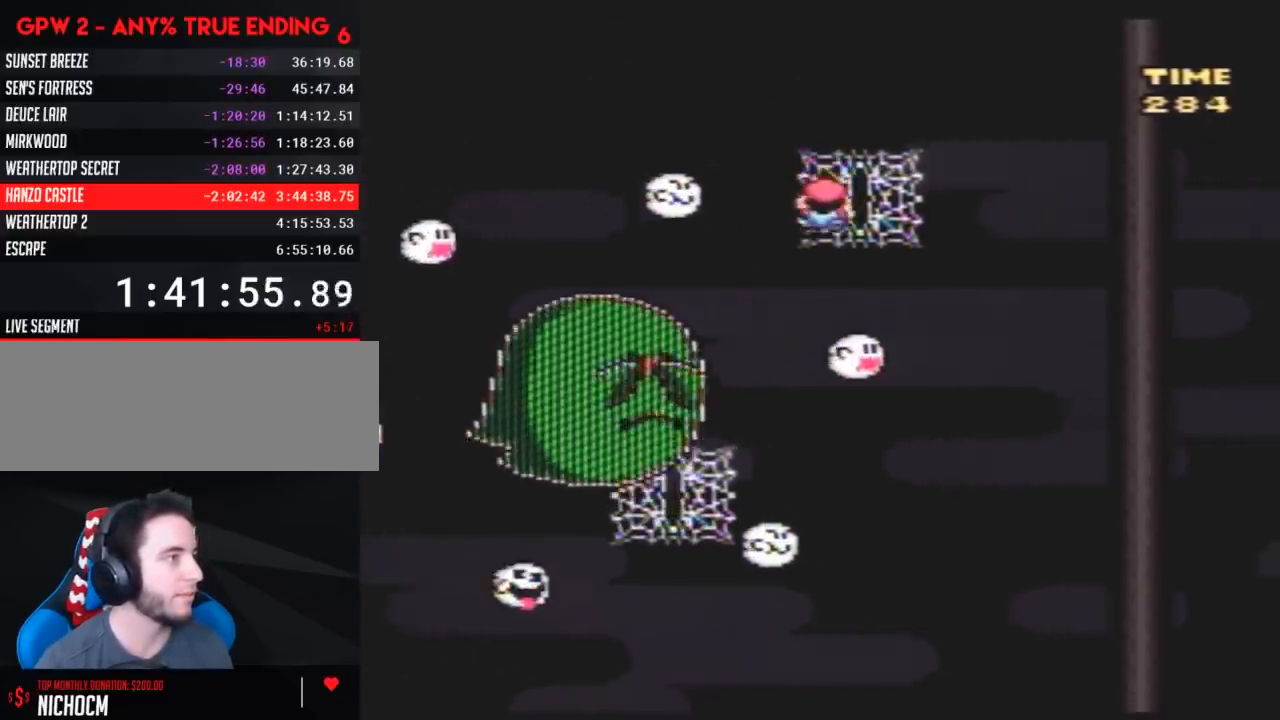
{"buttons": ["Y"], "events": [[50, "DPAD_DOWN", "up"], [133, "DPAD_DOWN", "down"], [267, "DPAD_DOWN", "up"], [350, "DPAD_DOWN", "down"], [483, "DPAD_DOWN", "up"]]}
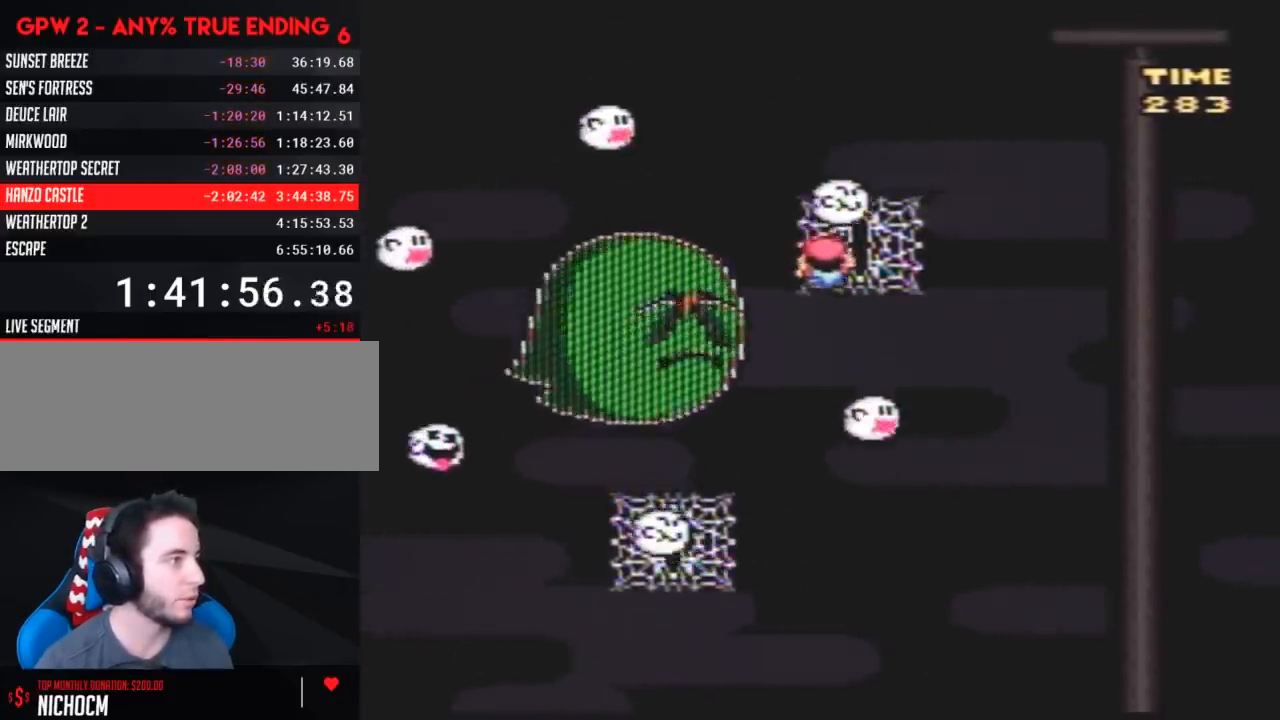
{"buttons": ["Y", "DPAD_DOWN"], "events": [[233, "DPAD_RIGHT", "down"], [383, "DPAD_RIGHT", "up"], [483, "DPAD_DOWN", "down"]]}
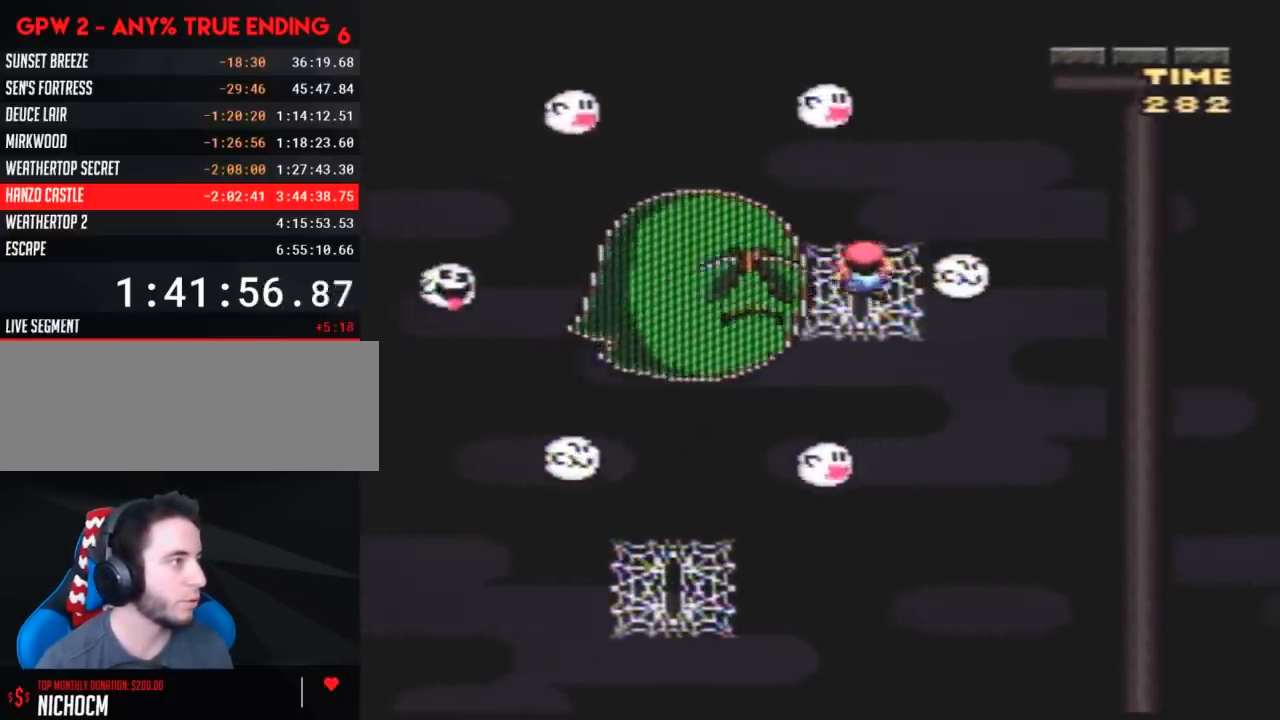
{"buttons": ["Y", "DPAD_DOWN"], "events": [[150, "DPAD_DOWN", "up"], [233, "DPAD_DOWN", "down"], [350, "DPAD_DOWN", "up"], [450, "DPAD_DOWN", "down"]]}
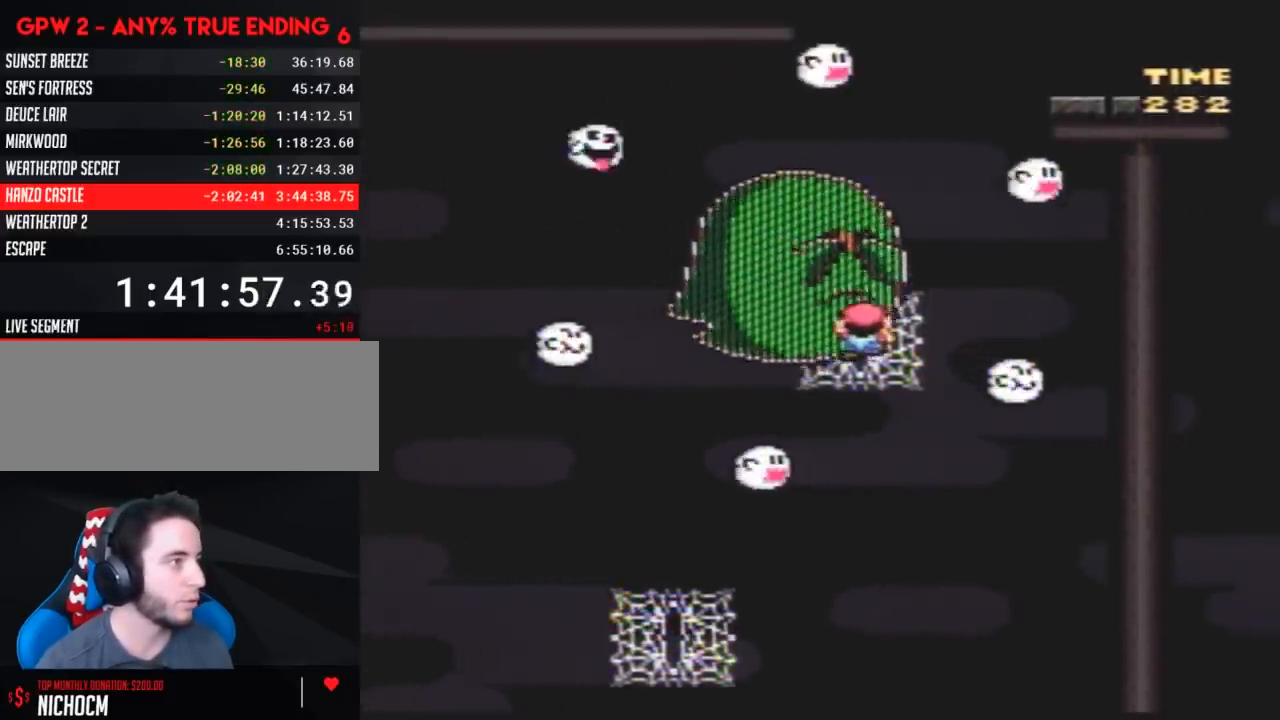
{"buttons": ["Y"], "events": [[50, "DPAD_DOWN", "up"], [133, "DPAD_DOWN", "down"], [267, "DPAD_DOWN", "up"], [350, "DPAD_DOWN", "down"], [483, "DPAD_DOWN", "up"]]}
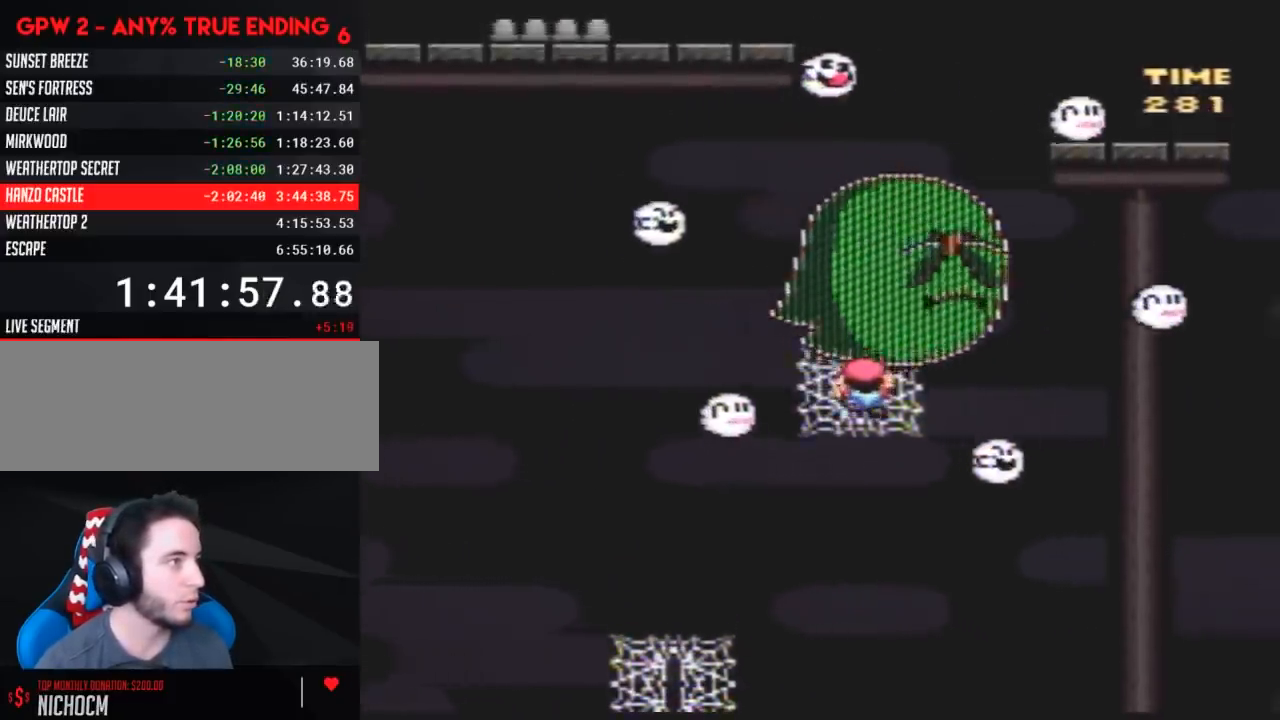
{"buttons": ["B", "Y", "DPAD_UP", "DPAD_RIGHT"], "events": [[200, "DPAD_RIGHT", "down"], [233, "DPAD_UP", "down"], [417, "B", "down"]]}
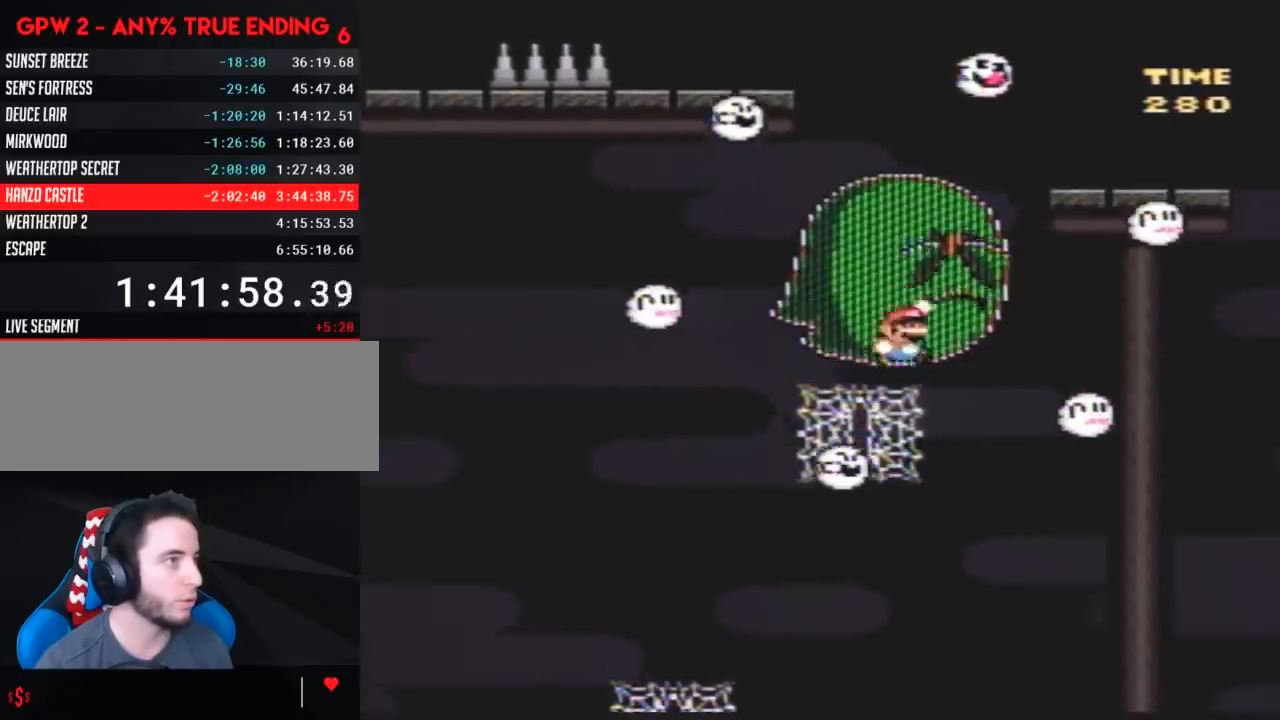
{"buttons": ["Y", "DPAD_LEFT"], "events": [[267, "DPAD_UP", "up"], [333, "B", "up"], [350, "DPAD_RIGHT", "up"], [417, "DPAD_LEFT", "down"]]}
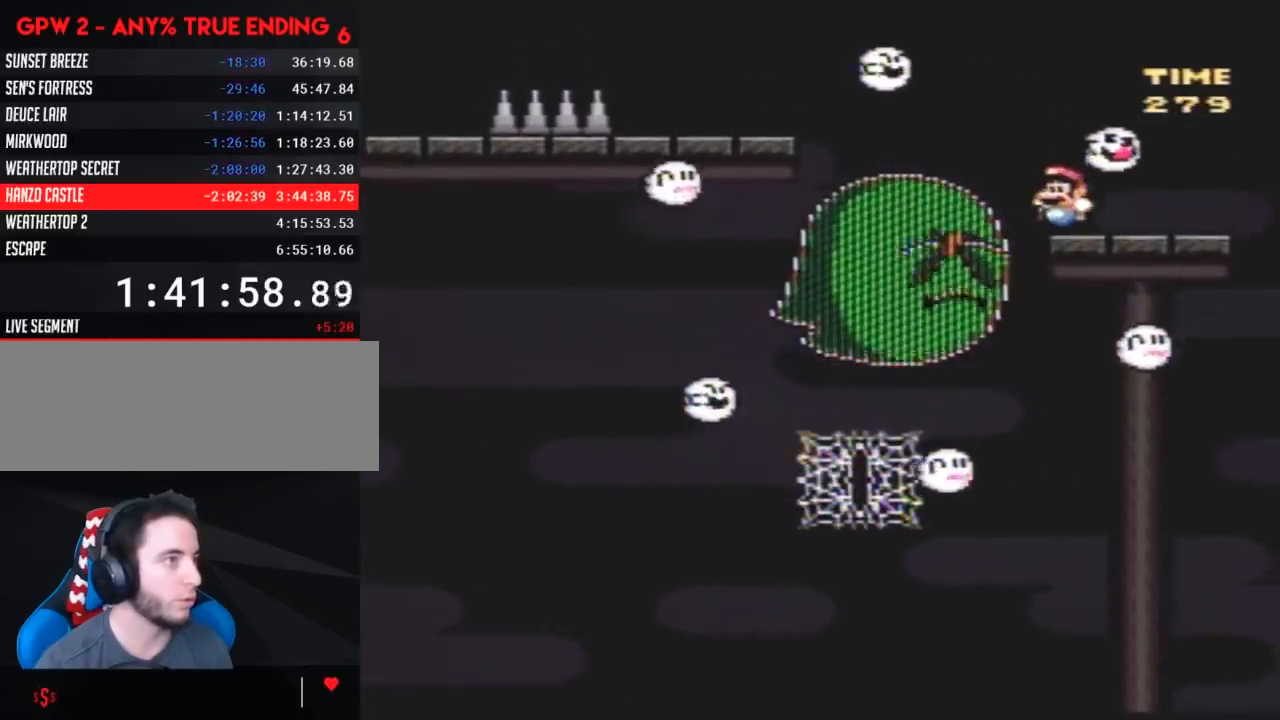
{"buttons": ["Y", "DPAD_LEFT"], "events": [[100, "DPAD_LEFT", "up"], [417, "DPAD_LEFT", "down"]]}
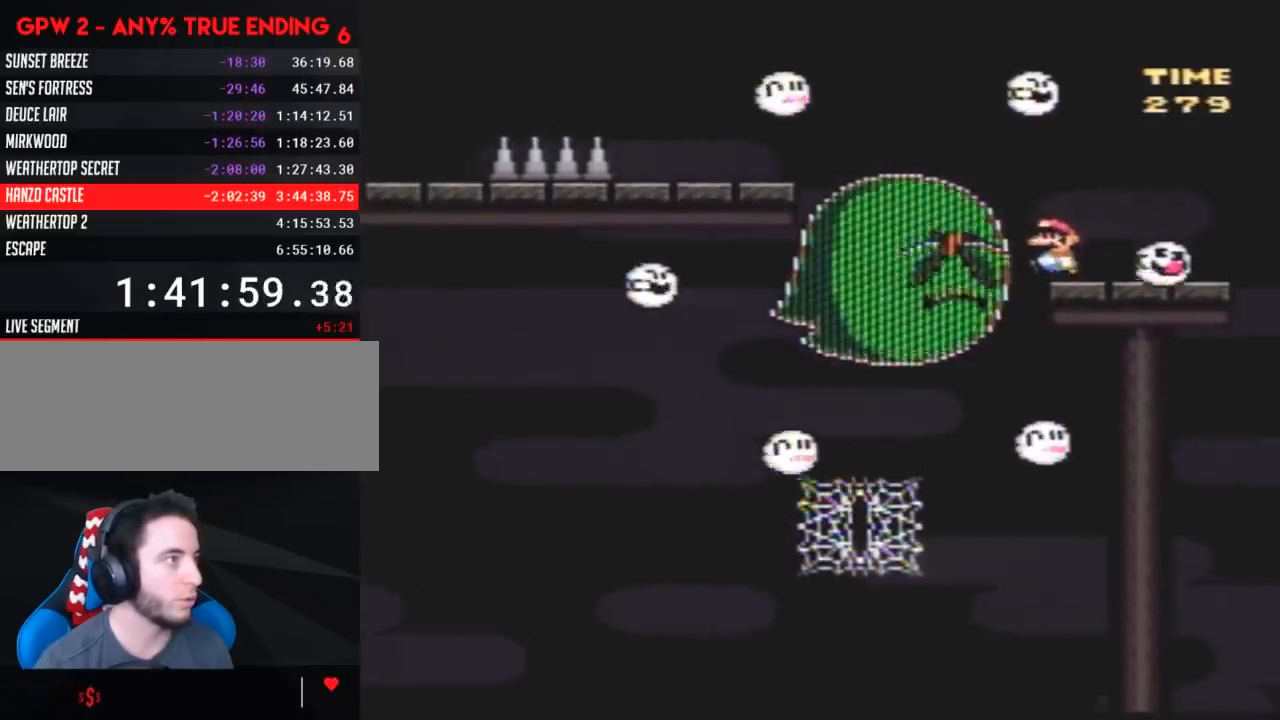
{"buttons": ["A", "Y", "DPAD_LEFT"], "events": [[83, "A", "down"], [83, "DPAD_UP", "down"], [267, "A", "up"], [267, "DPAD_UP", "up"], [300, "DPAD_UP", "down"], [333, "DPAD_UP", "up"], [350, "A", "down"], [350, "DPAD_UP", "down"], [383, "DPAD_UP", "up"], [417, "DPAD_UP", "down"], [450, "DPAD_UP", "up"]]}
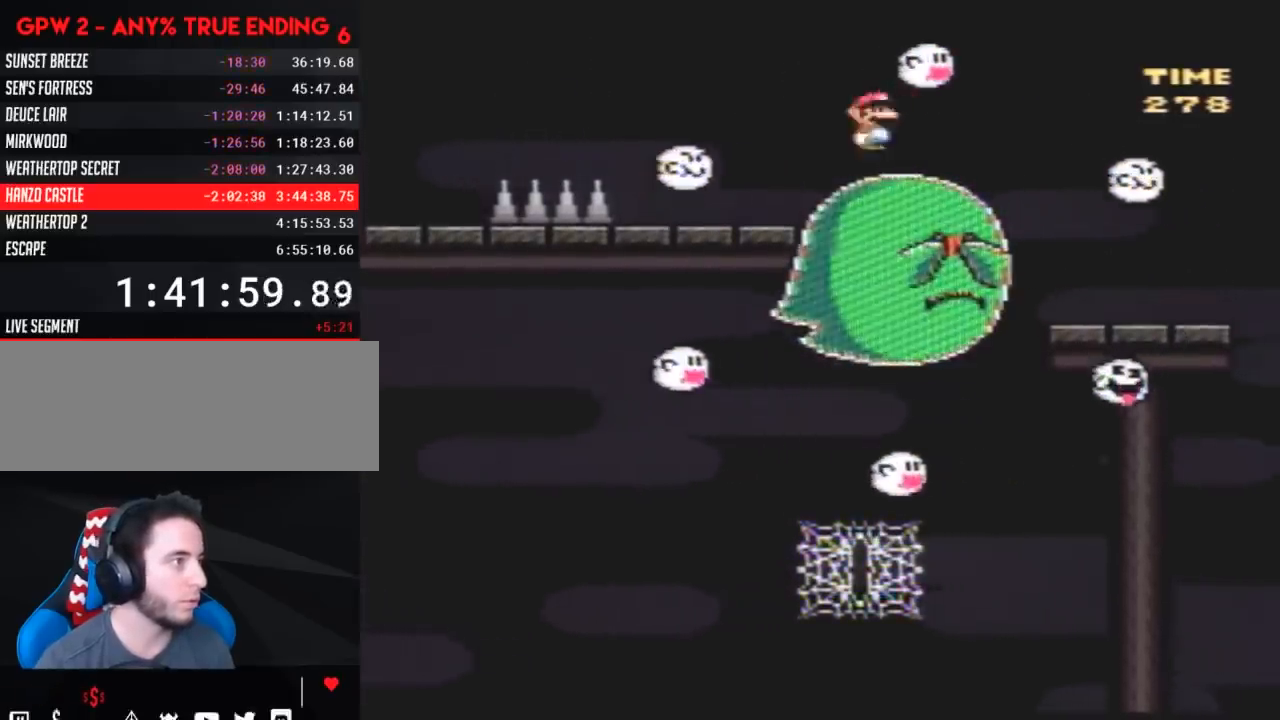
{"buttons": ["Y", "DPAD_LEFT"]}
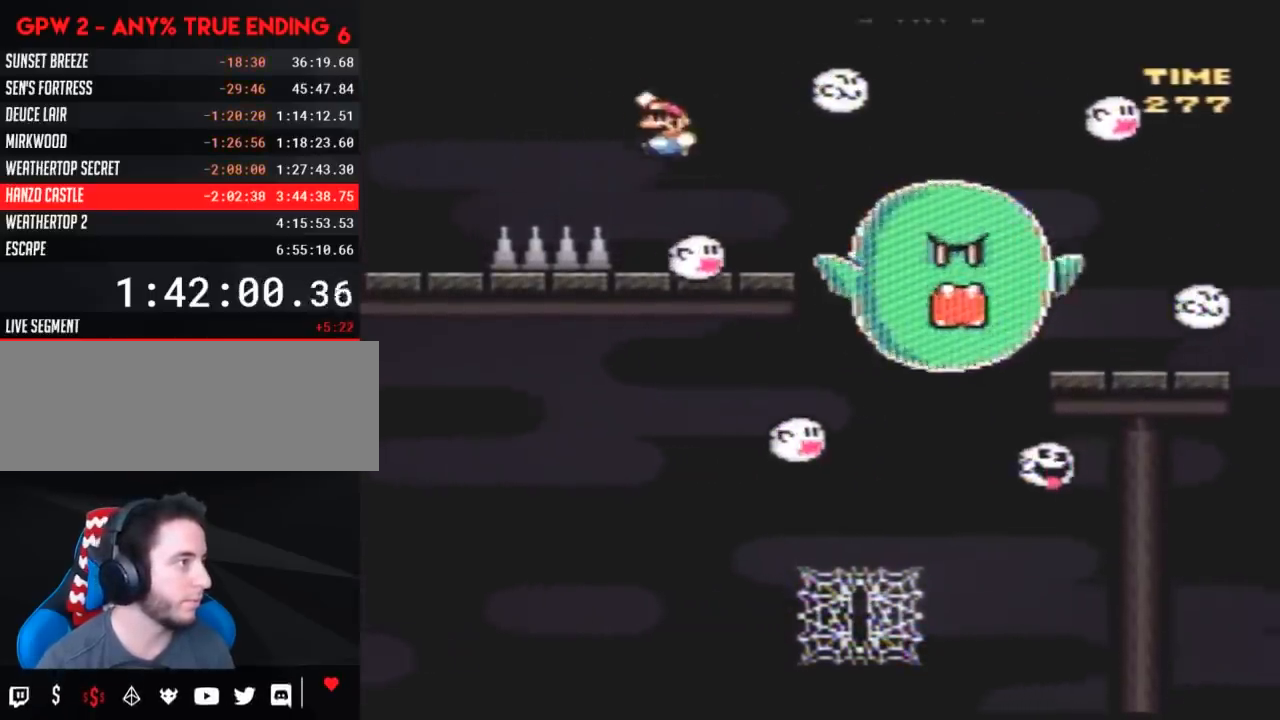
{"buttons": ["Y", "DPAD_LEFT"], "events": [[100, "B", "down"], [183, "B", "up"]]}
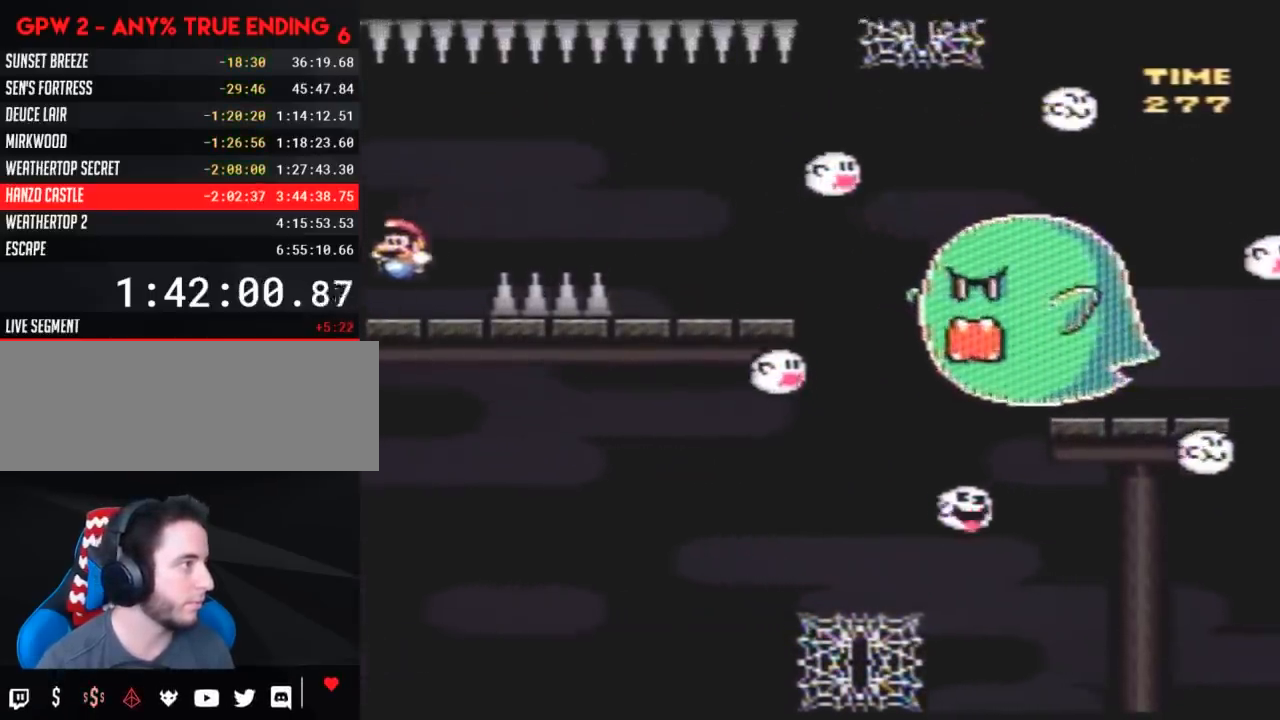
{"buttons": ["Y", "DPAD_RIGHT"], "events": [[33, "Y", "up"], [100, "DPAD_LEFT", "up"], [100, "Y", "down"], [117, "DPAD_RIGHT", "down"], [350, "B", "down"], [400, "B", "up"], [433, "Y", "up"], [467, "Y", "down"]]}
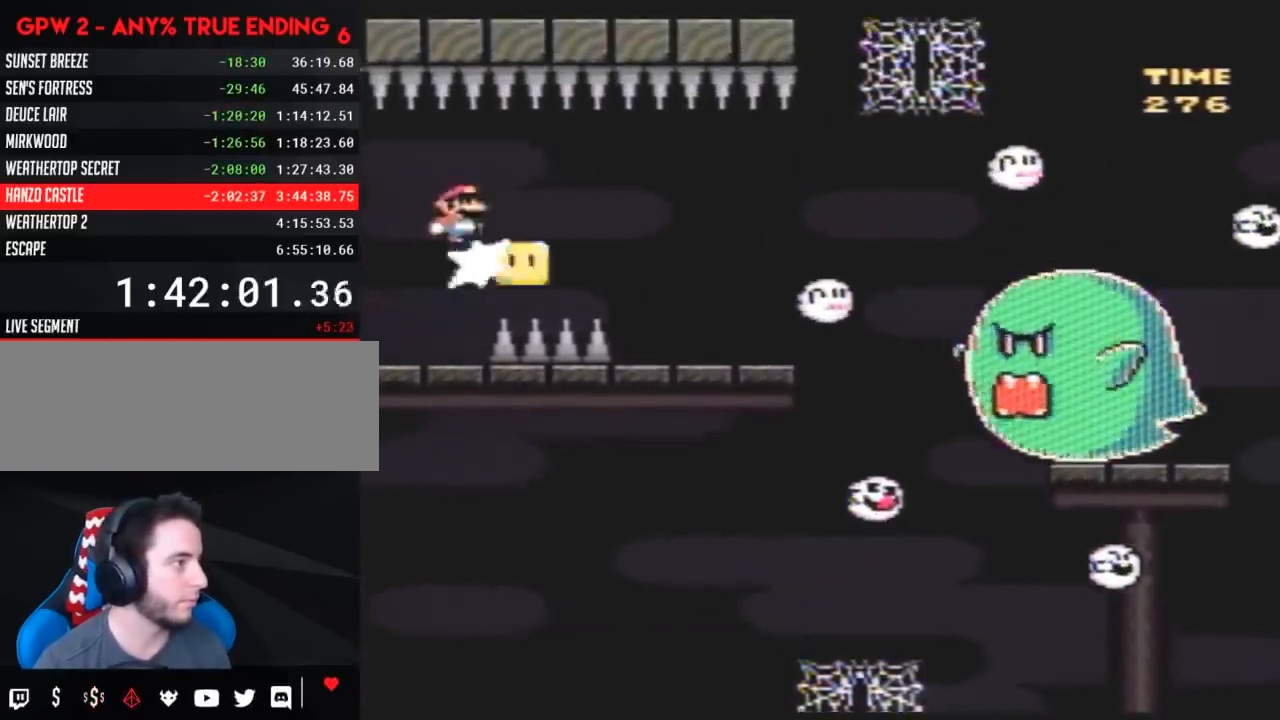
{"buttons": ["Y", "DPAD_RIGHT"], "events": [[233, "DPAD_RIGHT", "up"], [267, "DPAD_LEFT", "down"], [350, "DPAD_LEFT", "up"], [350, "DPAD_RIGHT", "down"]]}
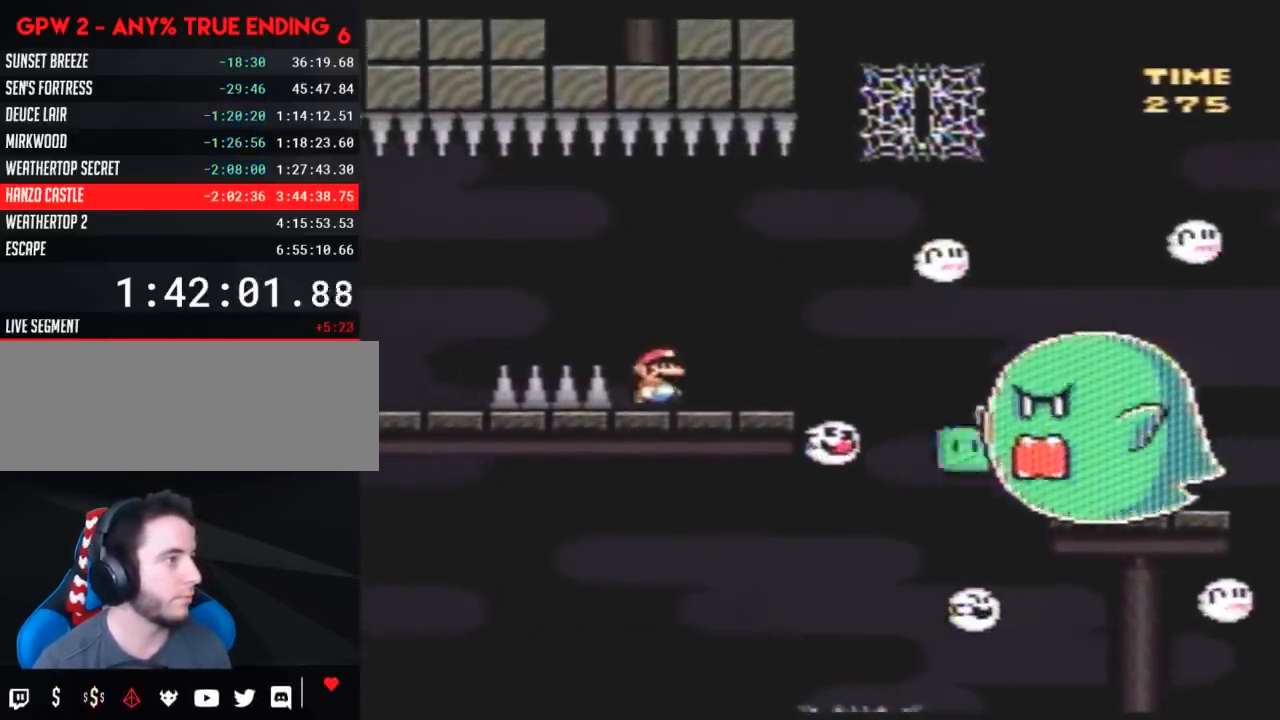
{"buttons": ["Y", "DPAD_UP"], "events": [[117, "B", "down"], [417, "B", "up"], [450, "DPAD_RIGHT", "up"], [450, "DPAD_UP", "down"]]}
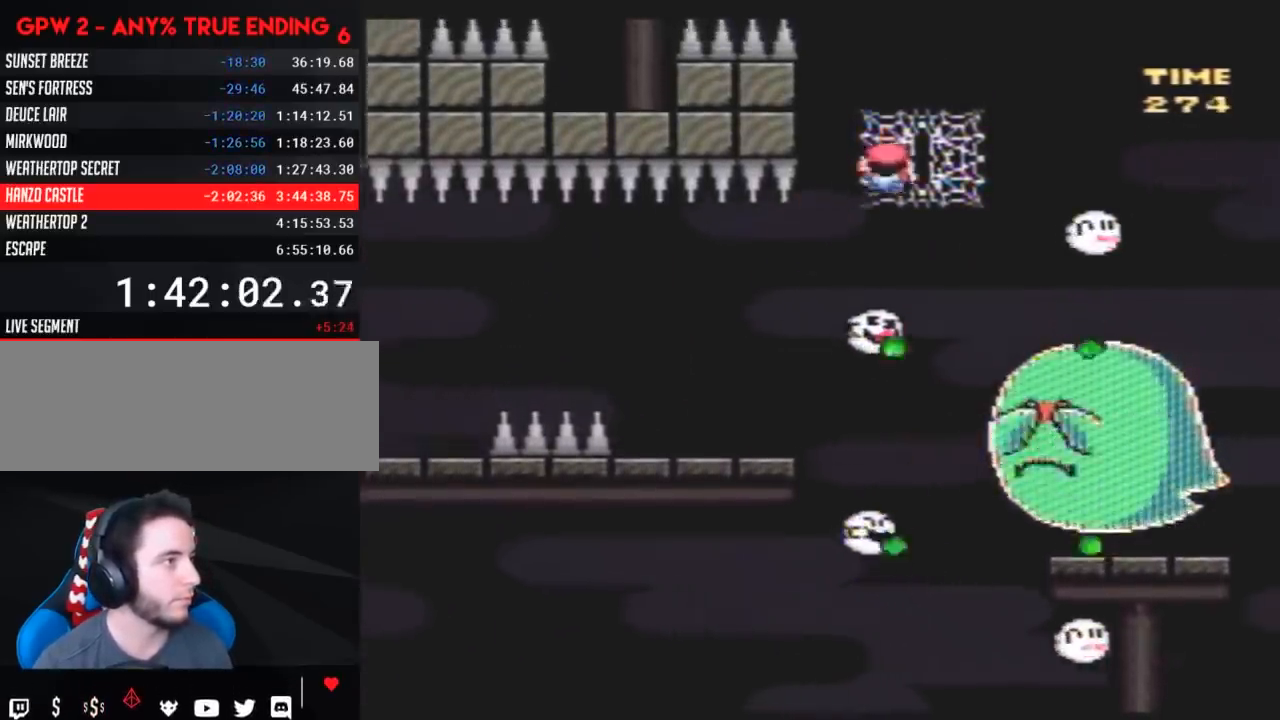
{"buttons": ["Y"], "events": [[100, "DPAD_UP", "up"], [133, "DPAD_DOWN", "down"], [383, "B", "down"], [417, "DPAD_DOWN", "up"], [483, "B", "up"]]}
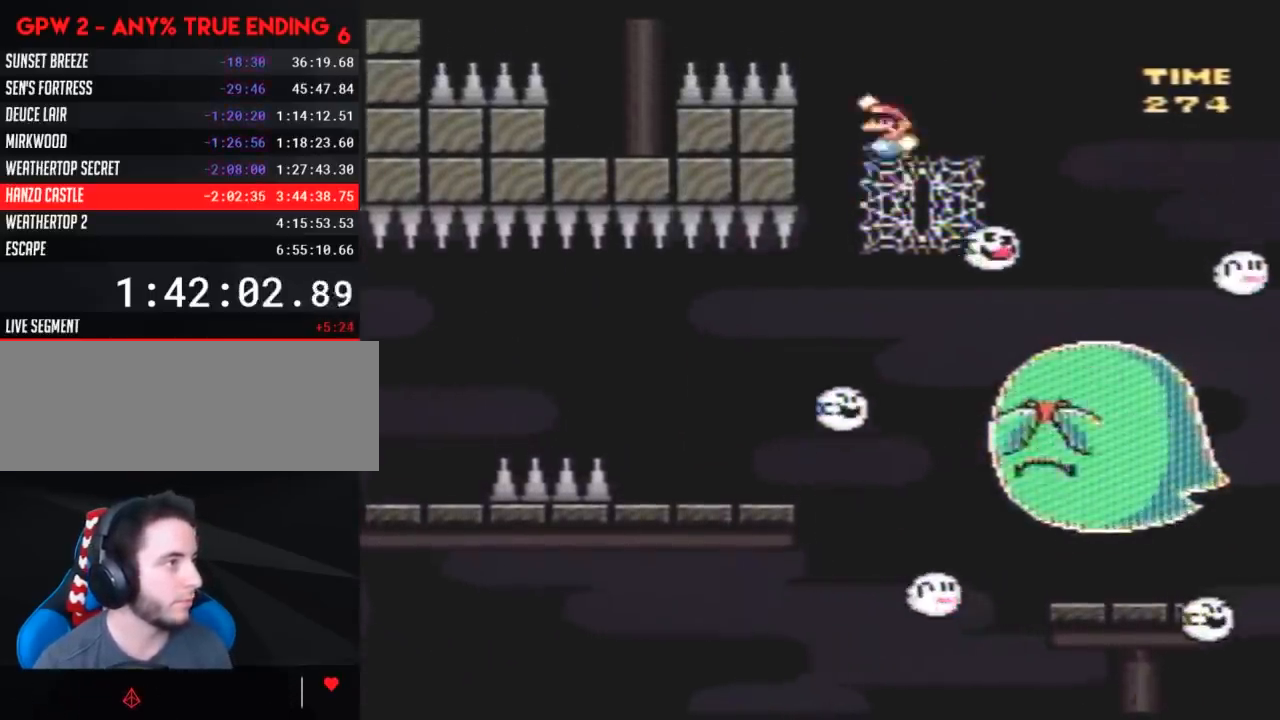
{"buttons": ["Y", "DPAD_UP", "DPAD_RIGHT"]}
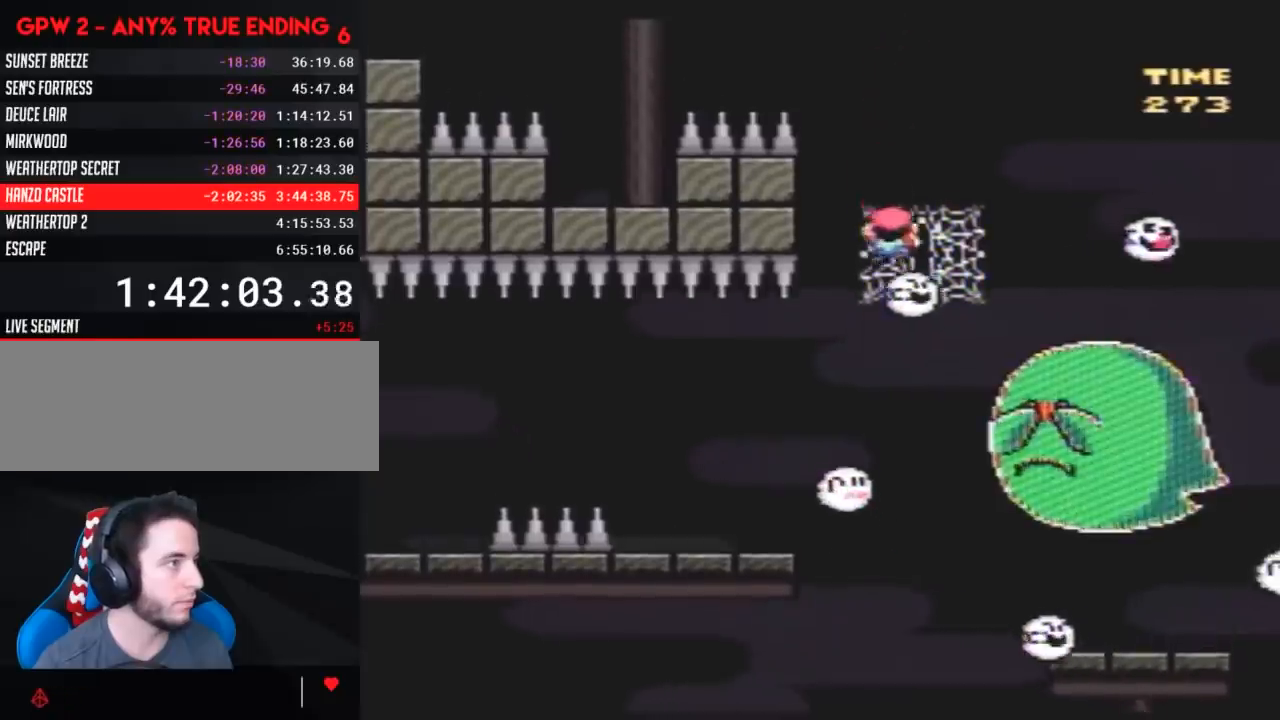
{"buttons": ["Y", "DPAD_UP", "DPAD_LEFT"], "events": [[17, "DPAD_RIGHT", "up"], [50, "DPAD_LEFT", "down"], [100, "B", "down"], [133, "DPAD_UP", "up"], [167, "DPAD_UP", "down"], [417, "B", "up"]]}
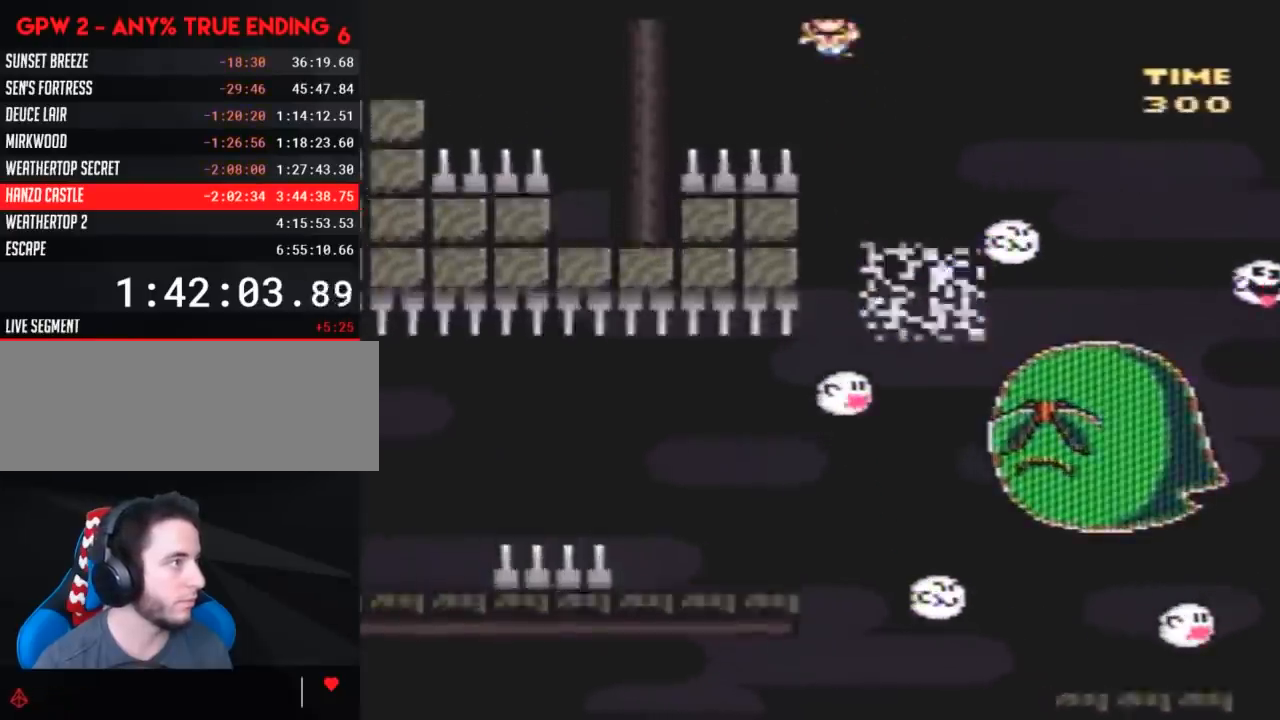
{"buttons": [], "events": [[50, "B", "down"], [233, "DPAD_LEFT", "up"], [267, "DPAD_UP", "up"], [300, "B", "up"], [333, "Y", "up"]]}
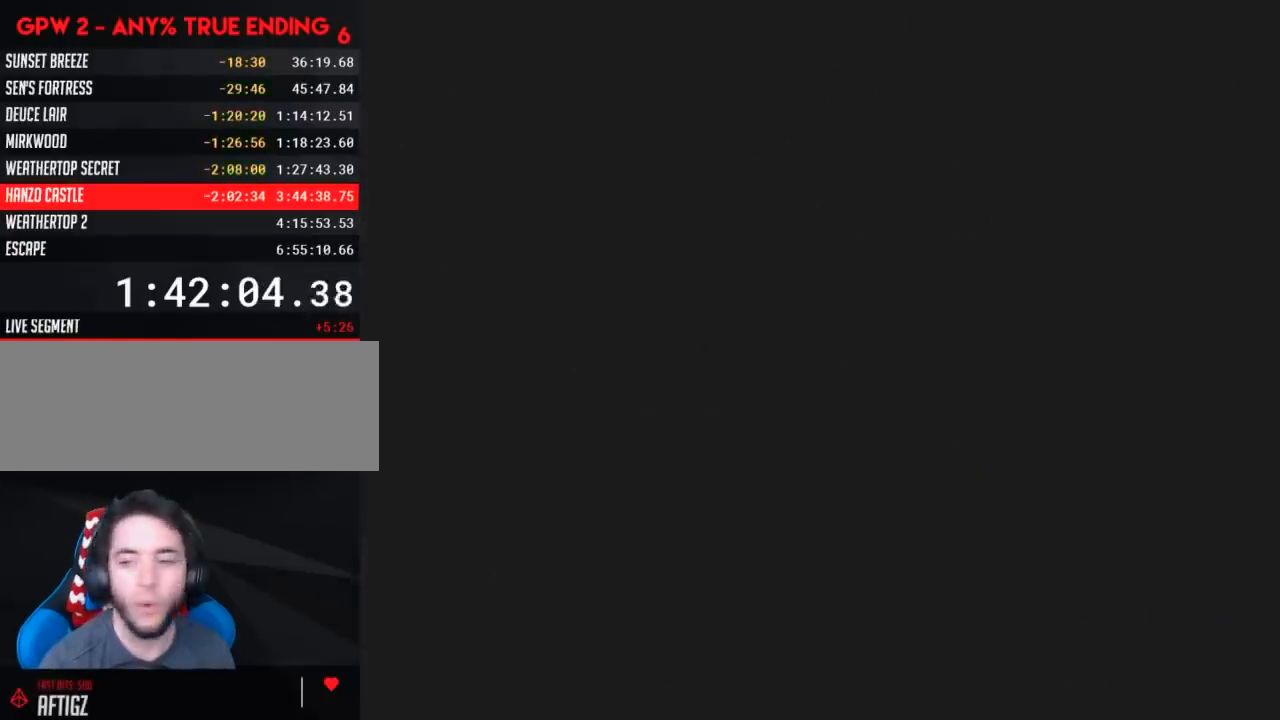
{"buttons": [], "events": []}